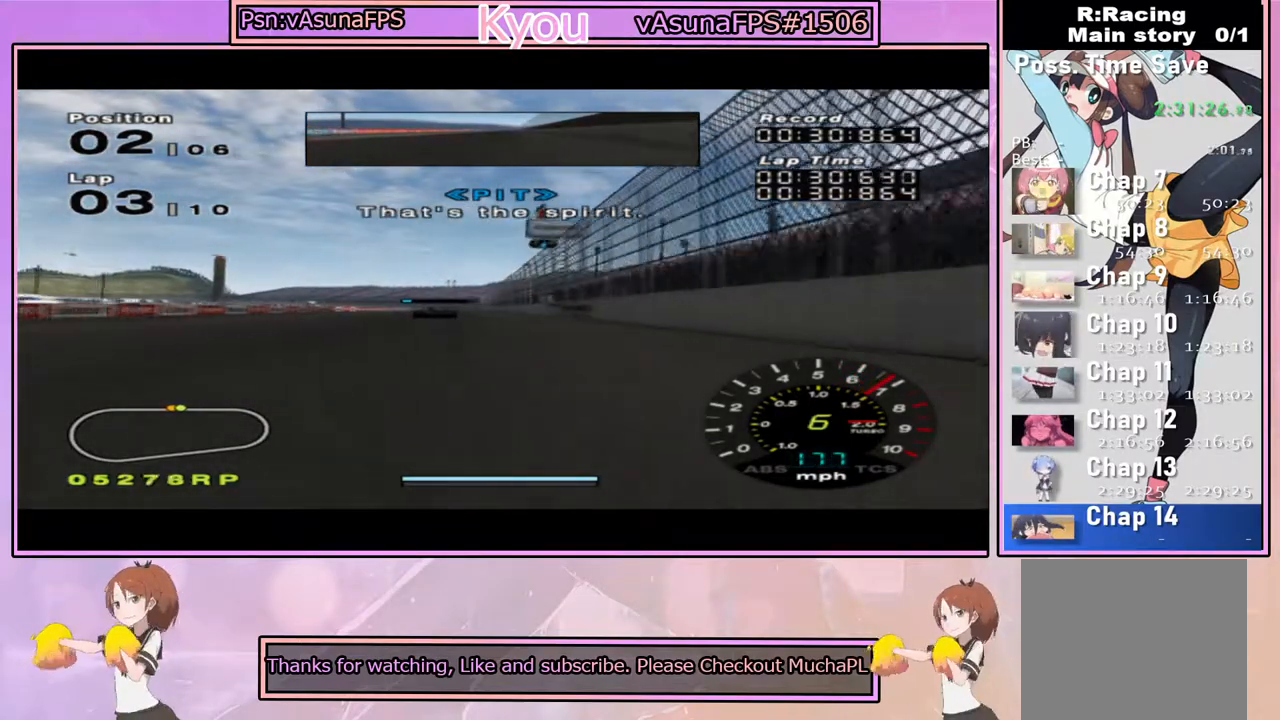
Gameplay with a controller (PlayStation layout); each line is a JSON object with the inputs held at the frame after it (dt_ms = milliseconds from this image to that frame). "events" lists button and stick changes between this image and that frame as [ms after this image, input, new state], when the widget could be followed in between.
{"dt_ms": 500, "buttons": ["CROSS"], "left_stick": "center", "right_stick": "center", "events": [[267, "left_stick", "left"], [417, "left_stick", "center"]]}
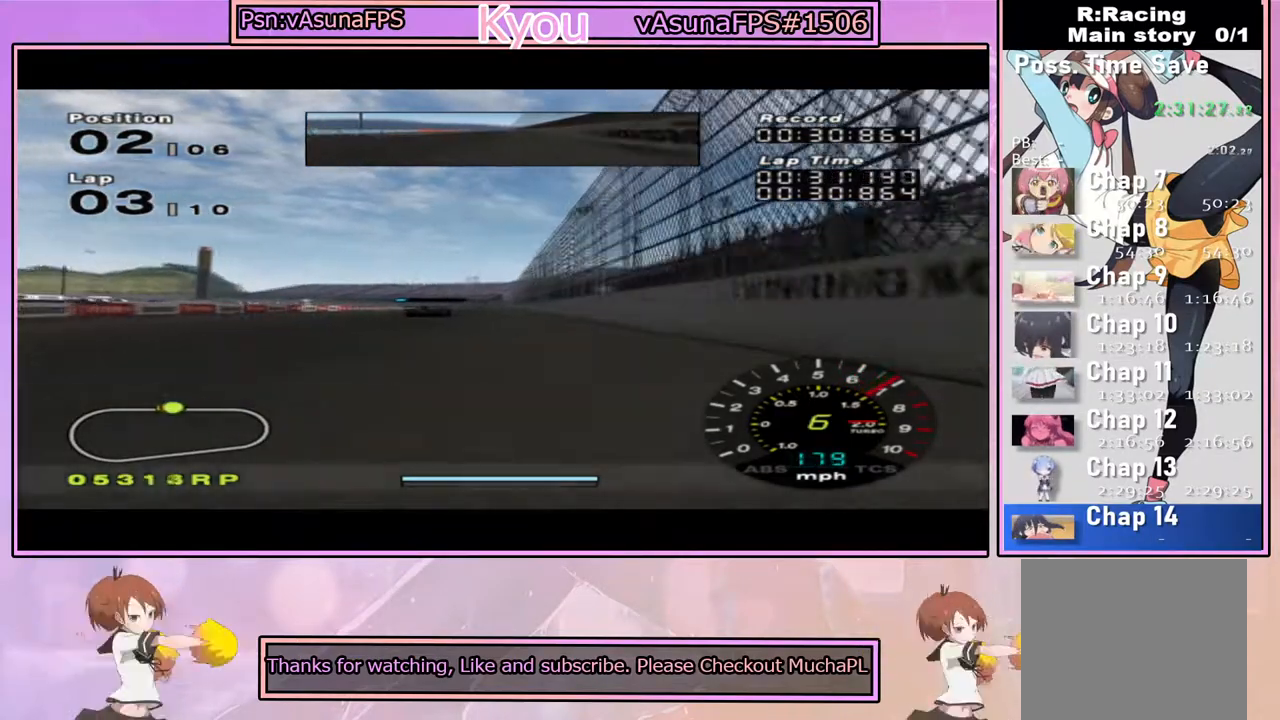
{"dt_ms": 500, "buttons": ["CROSS"], "left_stick": "center", "right_stick": "center", "events": []}
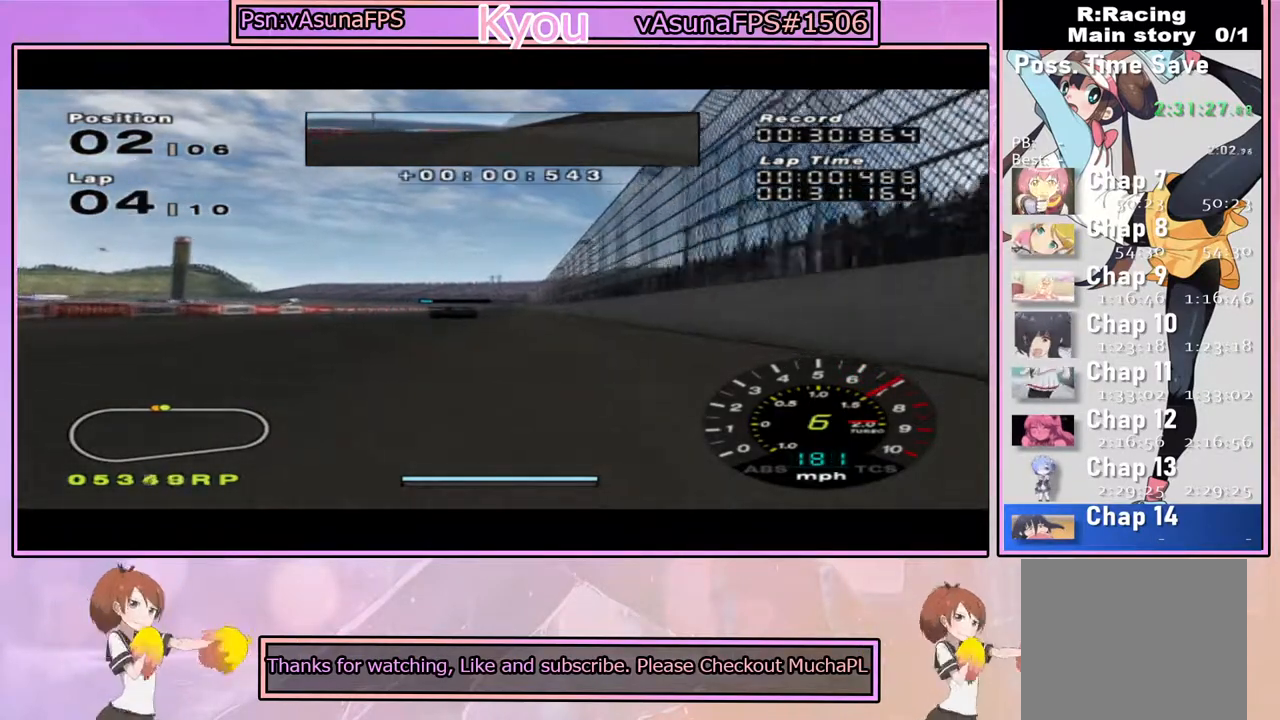
{"dt_ms": 500, "buttons": ["CROSS"], "left_stick": "right", "right_stick": "center", "events": [[467, "left_stick", "right"]]}
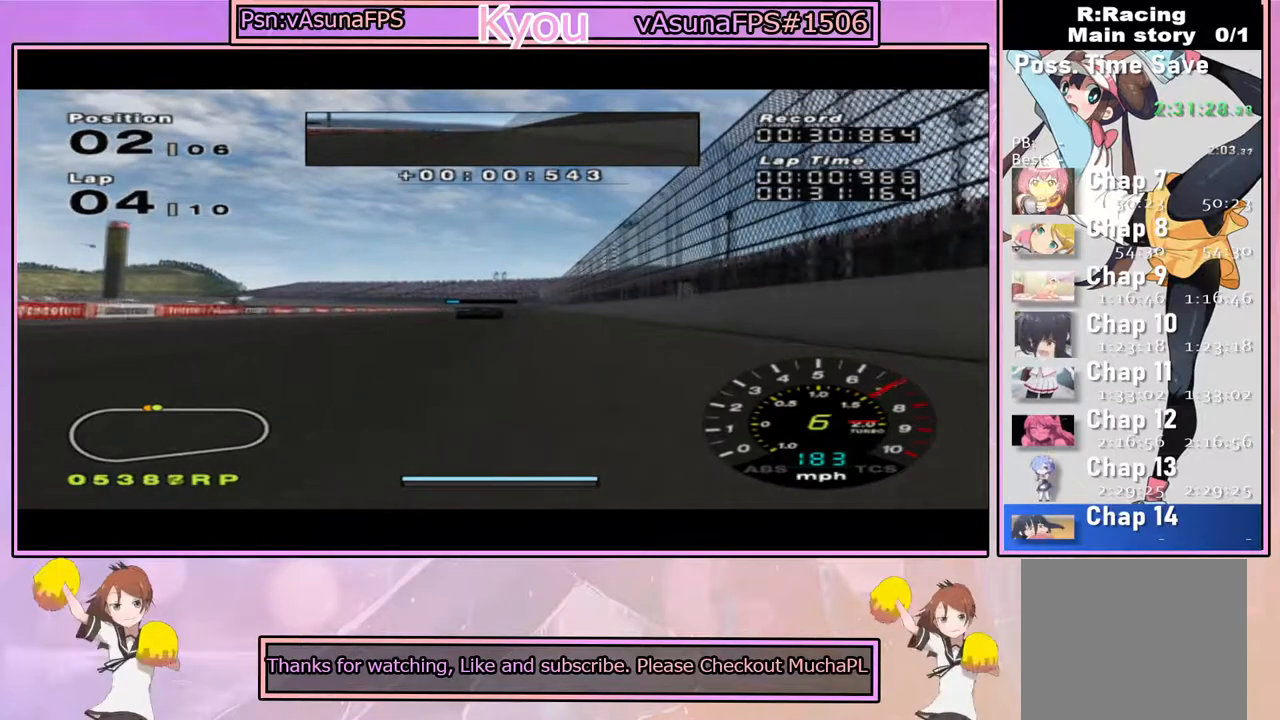
{"dt_ms": 1000, "buttons": ["CROSS"], "left_stick": "center", "right_stick": "center", "events": [[67, "left_stick", "center"], [483, "left_stick", "right"], [567, "left_stick", "center"], [833, "left_stick", "right"], [883, "left_stick", "center"]]}
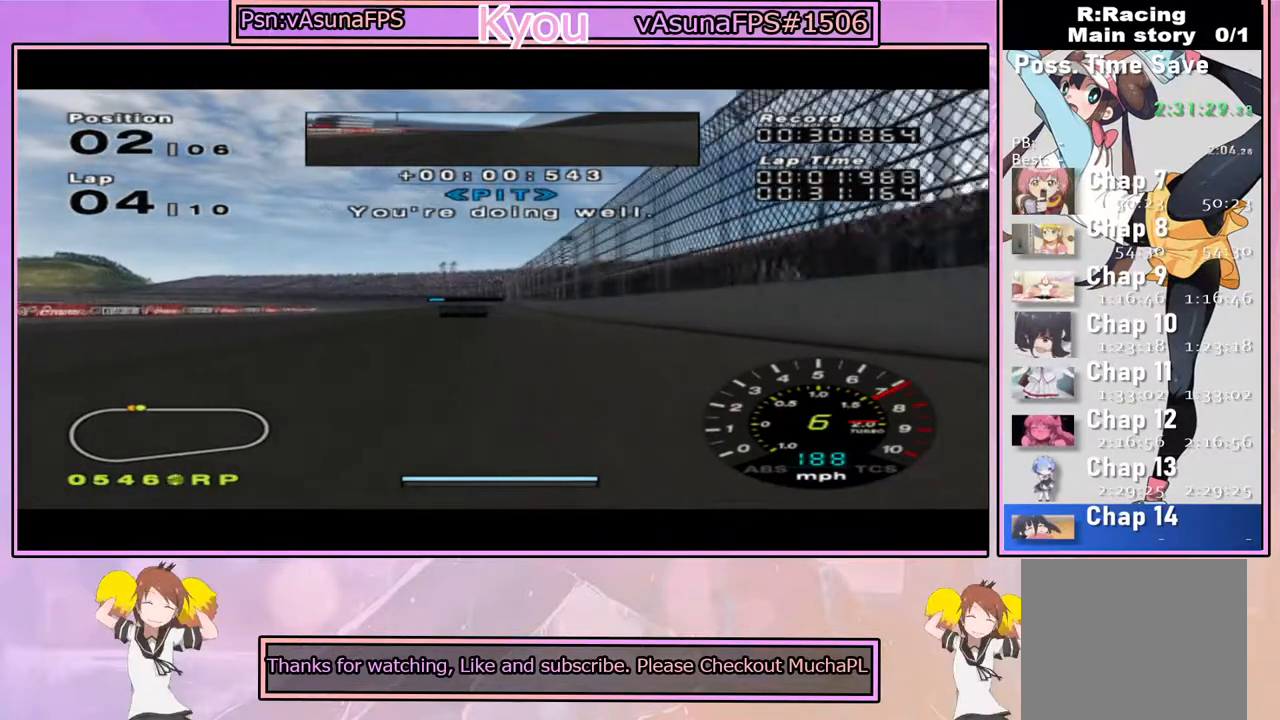
{"dt_ms": 500, "buttons": ["CROSS"], "left_stick": "center", "right_stick": "center", "events": []}
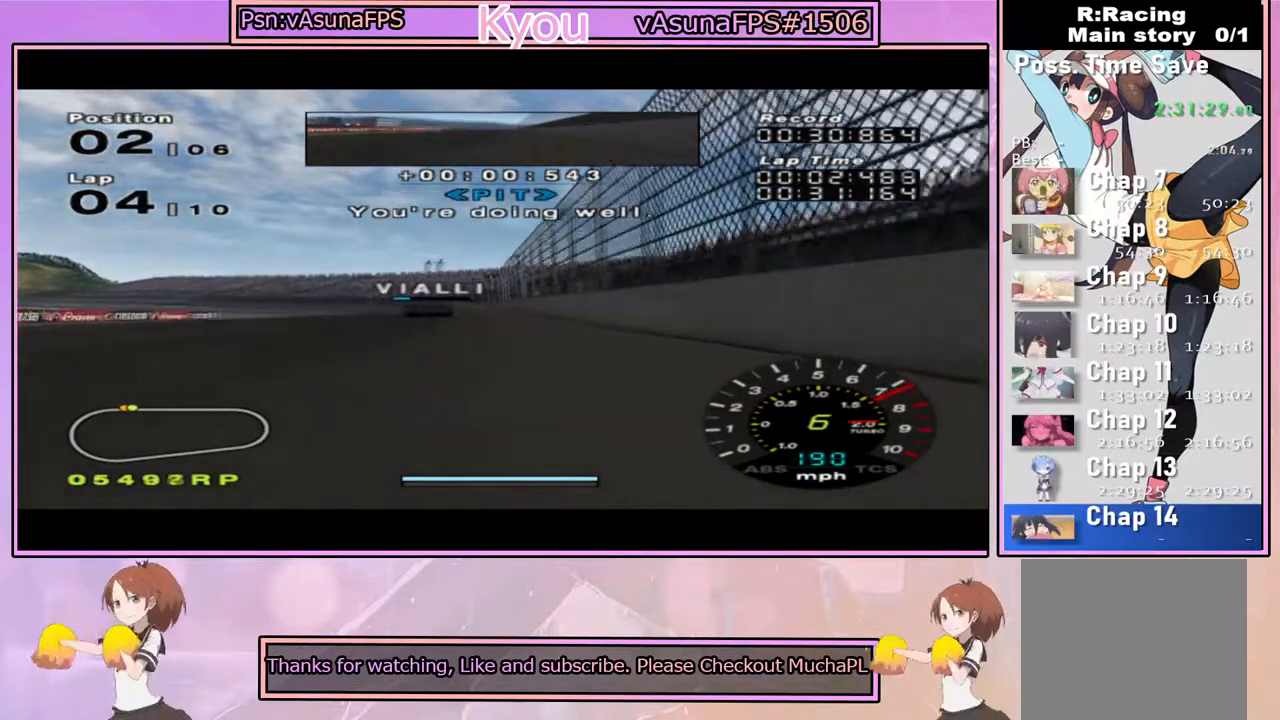
{"dt_ms": 500, "buttons": ["CROSS"], "left_stick": "left", "right_stick": "center", "events": [[33, "left_stick", "left"], [200, "left_stick", "center"], [317, "left_stick", "left"]]}
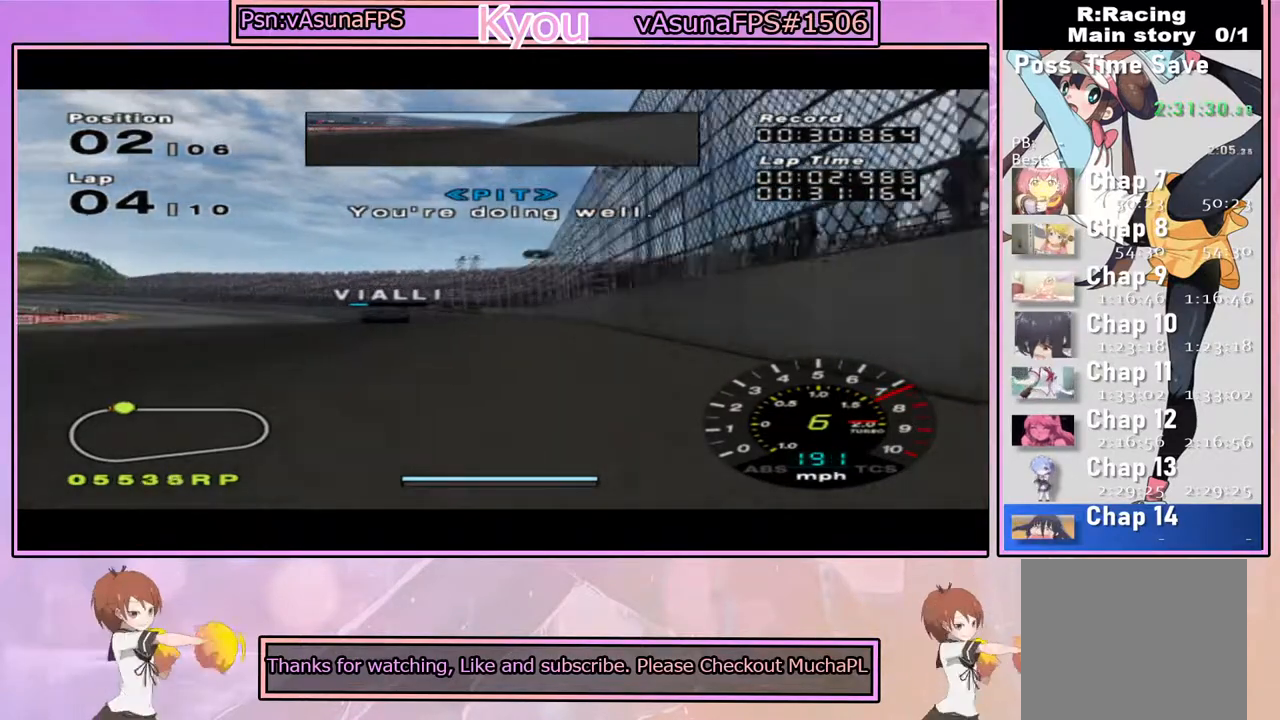
{"dt_ms": 500, "buttons": ["CROSS"], "left_stick": "left", "right_stick": "center", "events": [[283, "CROSS", "up"], [433, "CROSS", "down"]]}
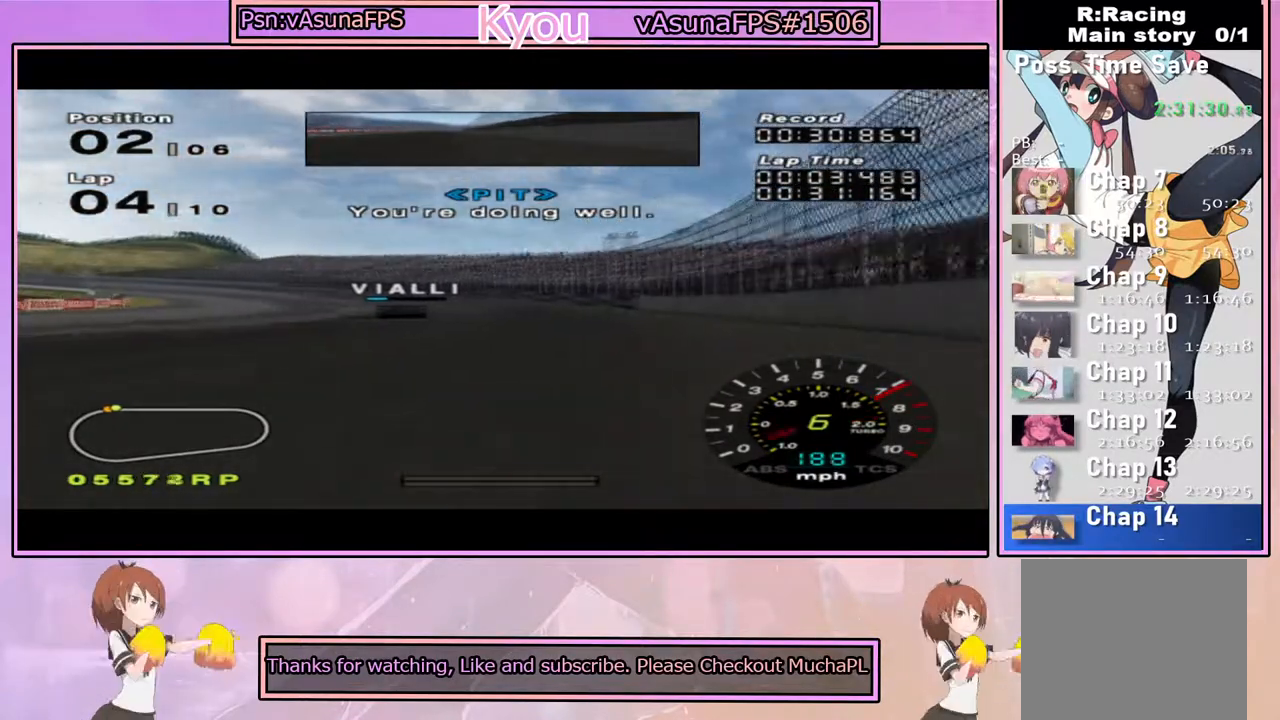
{"dt_ms": 500, "buttons": ["CROSS"], "left_stick": "left", "right_stick": "center", "events": []}
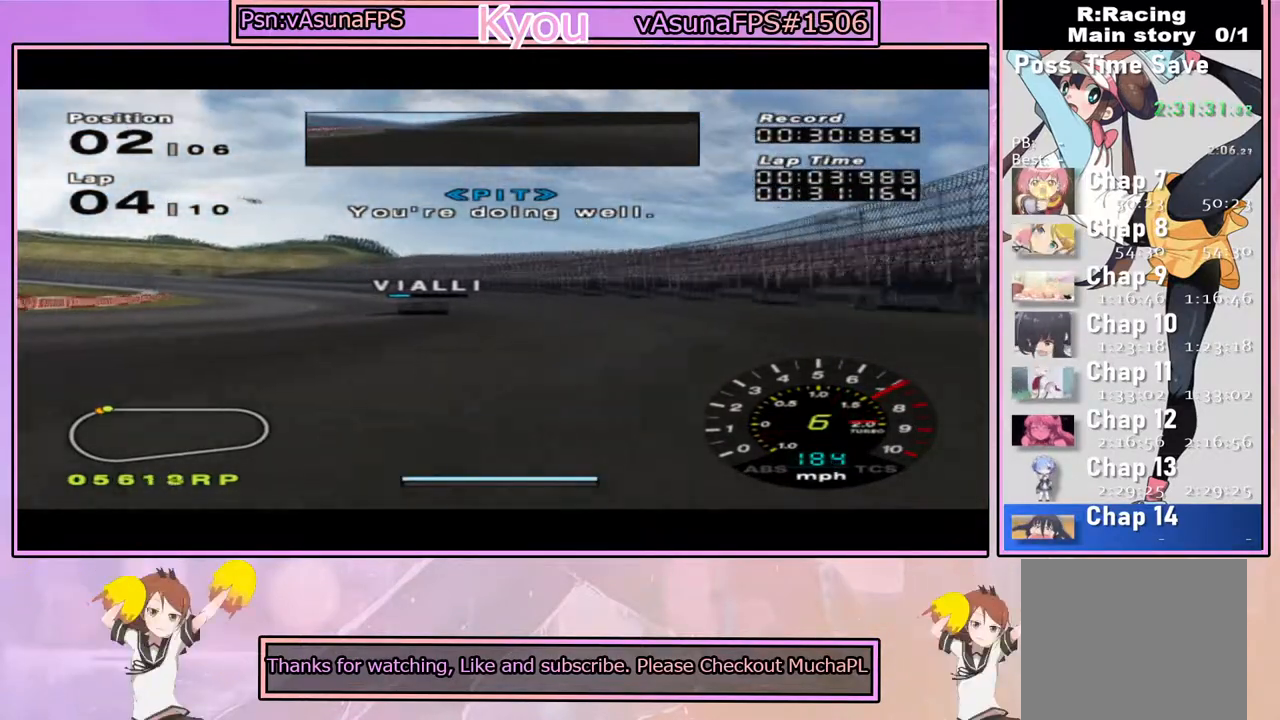
{"dt_ms": 500, "buttons": ["CROSS"], "left_stick": "left", "right_stick": "center", "events": [[217, "left_stick", "center"], [350, "left_stick", "left"]]}
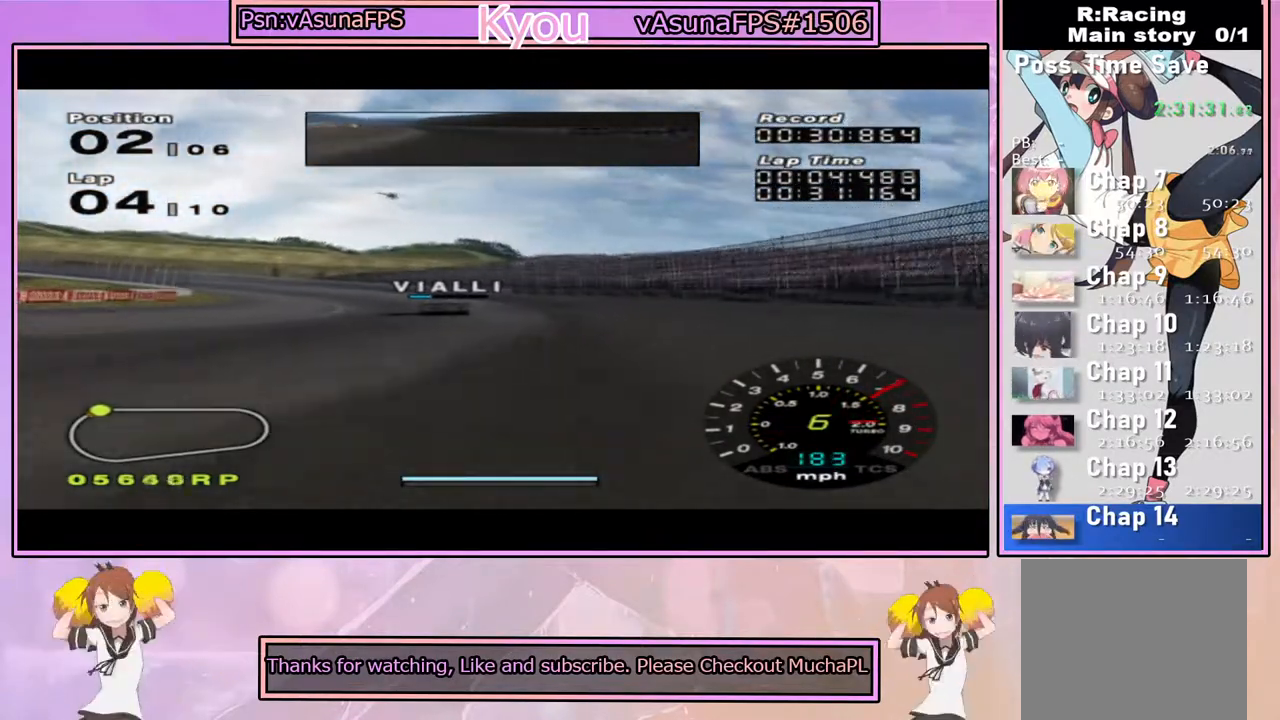
{"dt_ms": 500, "buttons": ["CROSS"], "left_stick": "center", "right_stick": "center", "events": [[217, "left_stick", "center"], [267, "left_stick", "left"], [500, "left_stick", "center"]]}
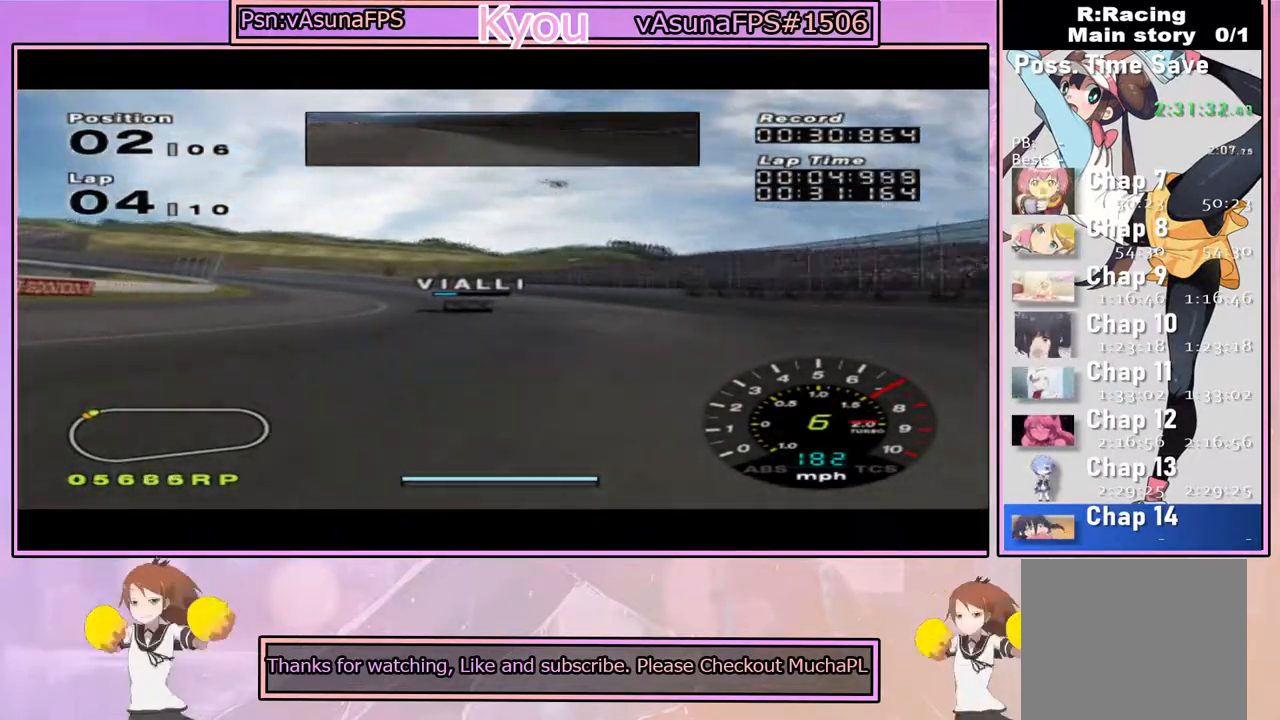
{"dt_ms": 500, "buttons": ["CROSS"], "left_stick": "left", "right_stick": "center", "events": [[83, "left_stick", "left"], [283, "left_stick", "center"], [383, "left_stick", "left"]]}
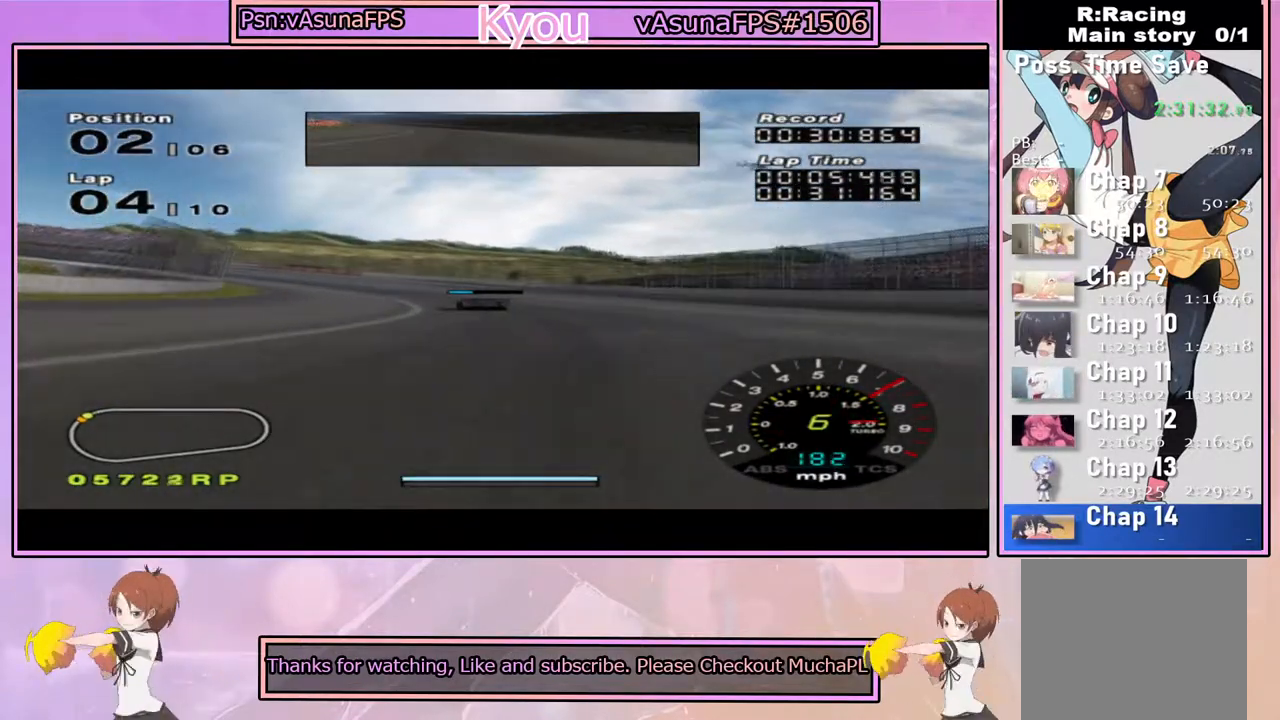
{"dt_ms": 500, "buttons": ["CROSS"], "left_stick": "left", "right_stick": "center", "events": [[67, "left_stick", "center"], [300, "left_stick", "left"]]}
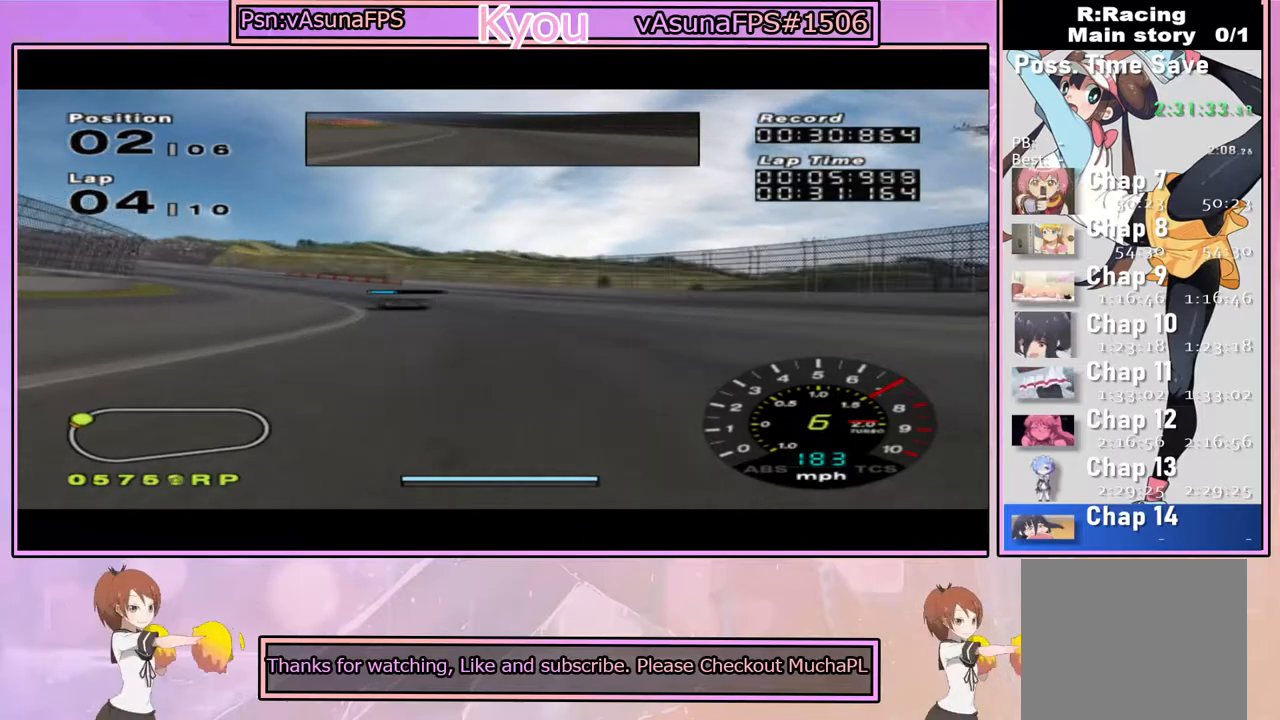
{"dt_ms": 500, "buttons": ["CROSS"], "left_stick": "left", "right_stick": "center", "events": []}
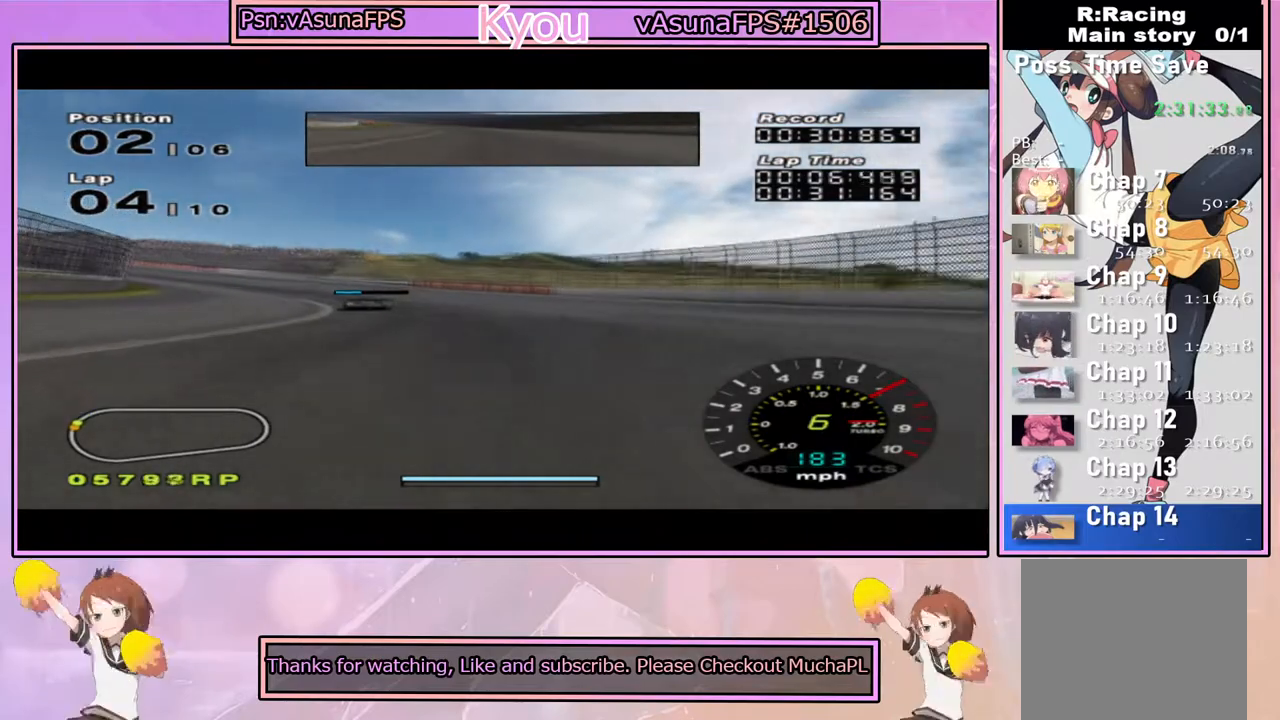
{"dt_ms": 500, "buttons": ["CROSS"], "left_stick": "left", "right_stick": "center", "events": []}
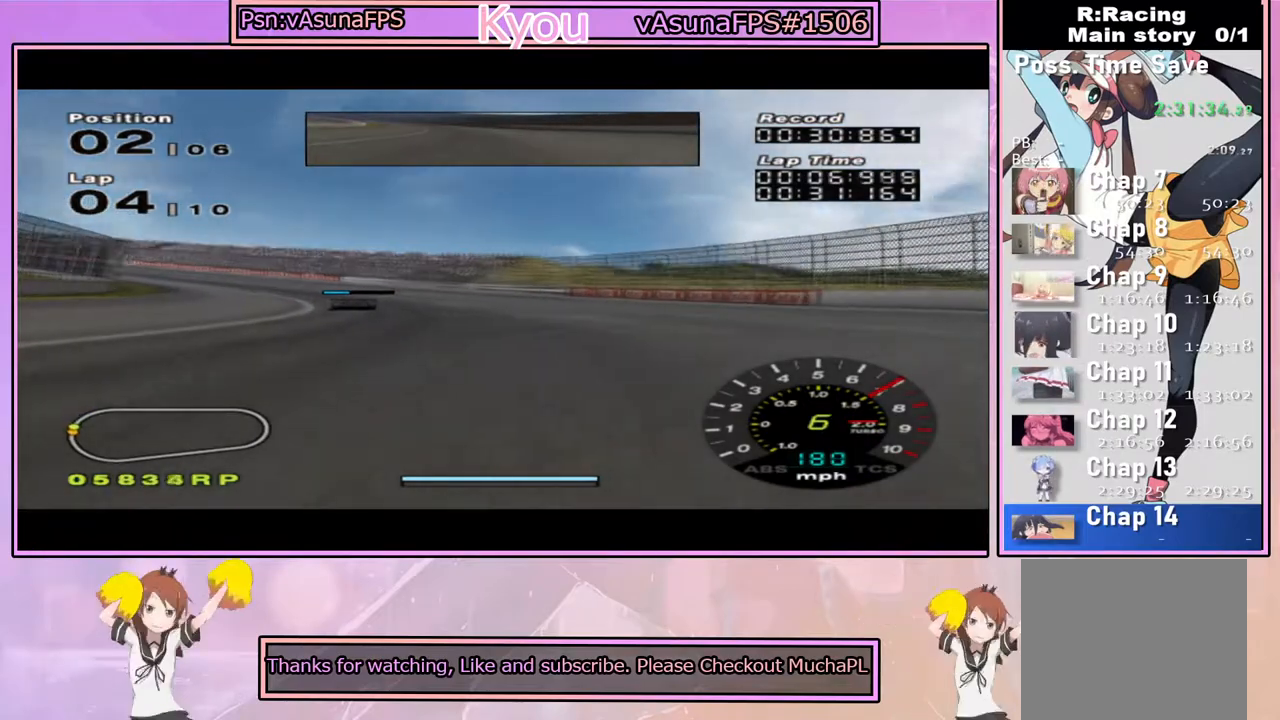
{"dt_ms": 500, "buttons": ["CROSS"], "left_stick": "left", "right_stick": "center", "events": []}
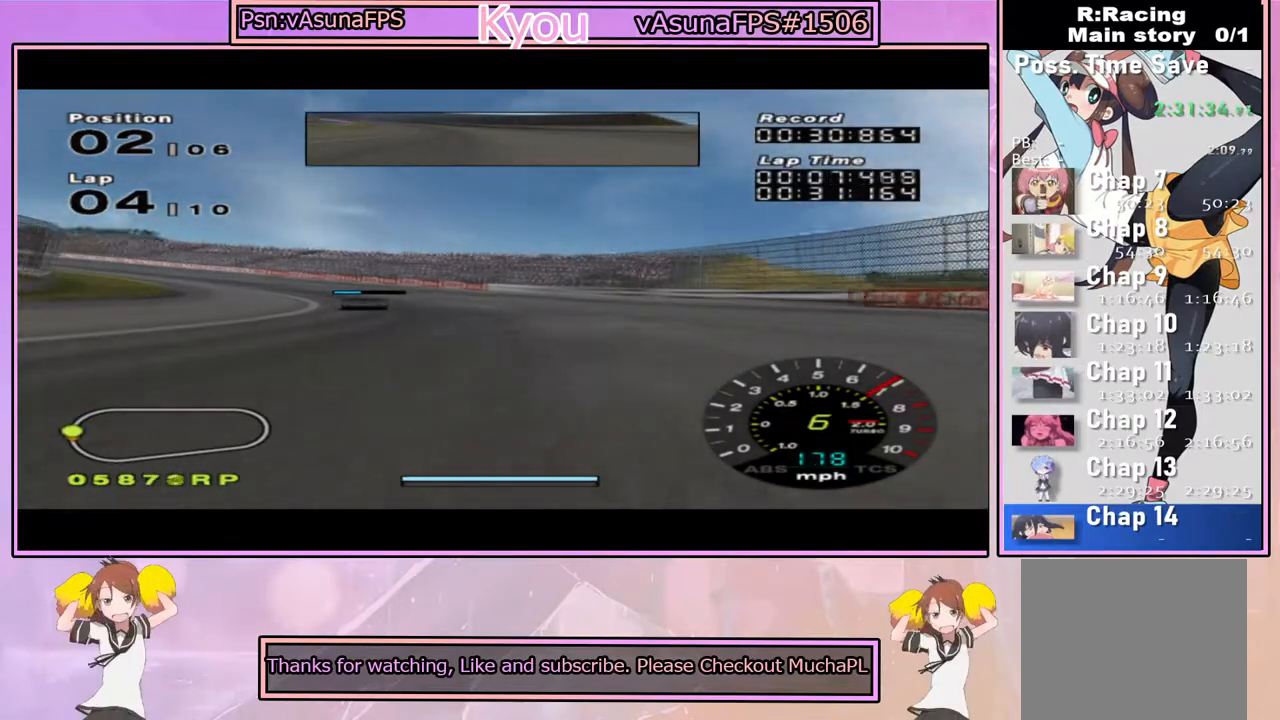
{"dt_ms": 500, "buttons": ["CROSS"], "left_stick": "left", "right_stick": "center", "events": []}
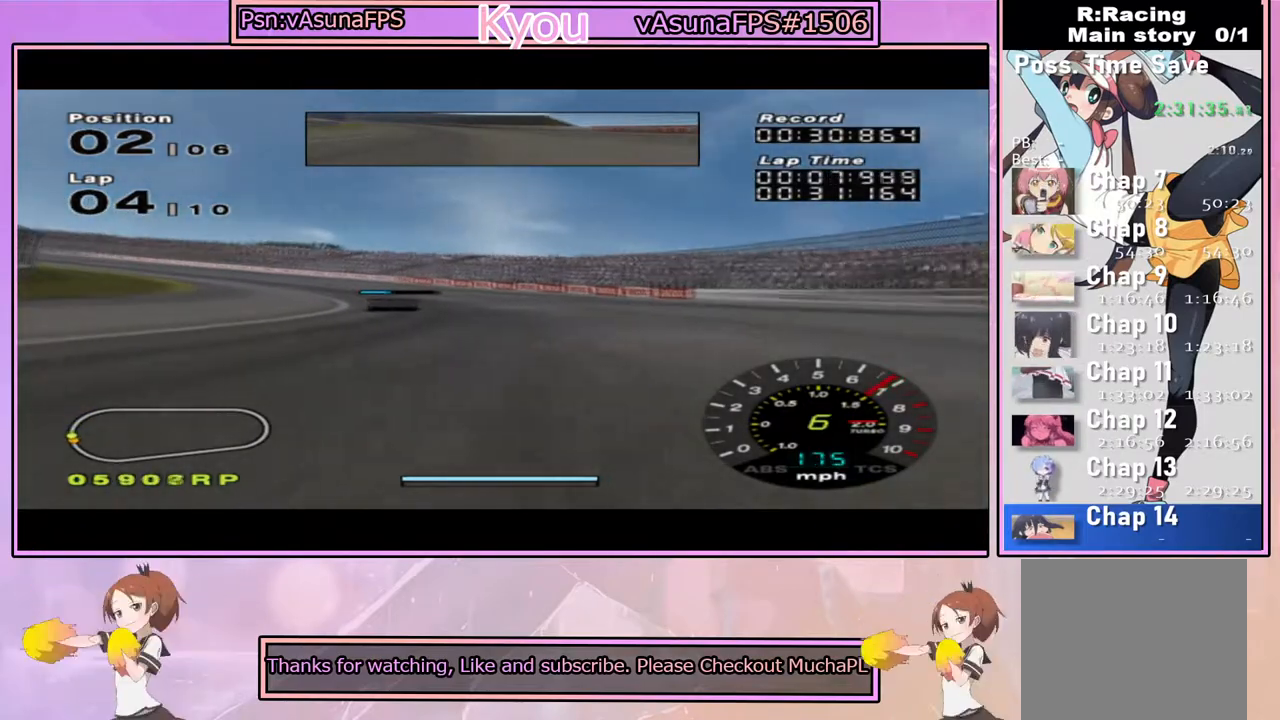
{"dt_ms": 500, "buttons": ["CROSS"], "left_stick": "center", "right_stick": "center", "events": [[483, "left_stick", "center"]]}
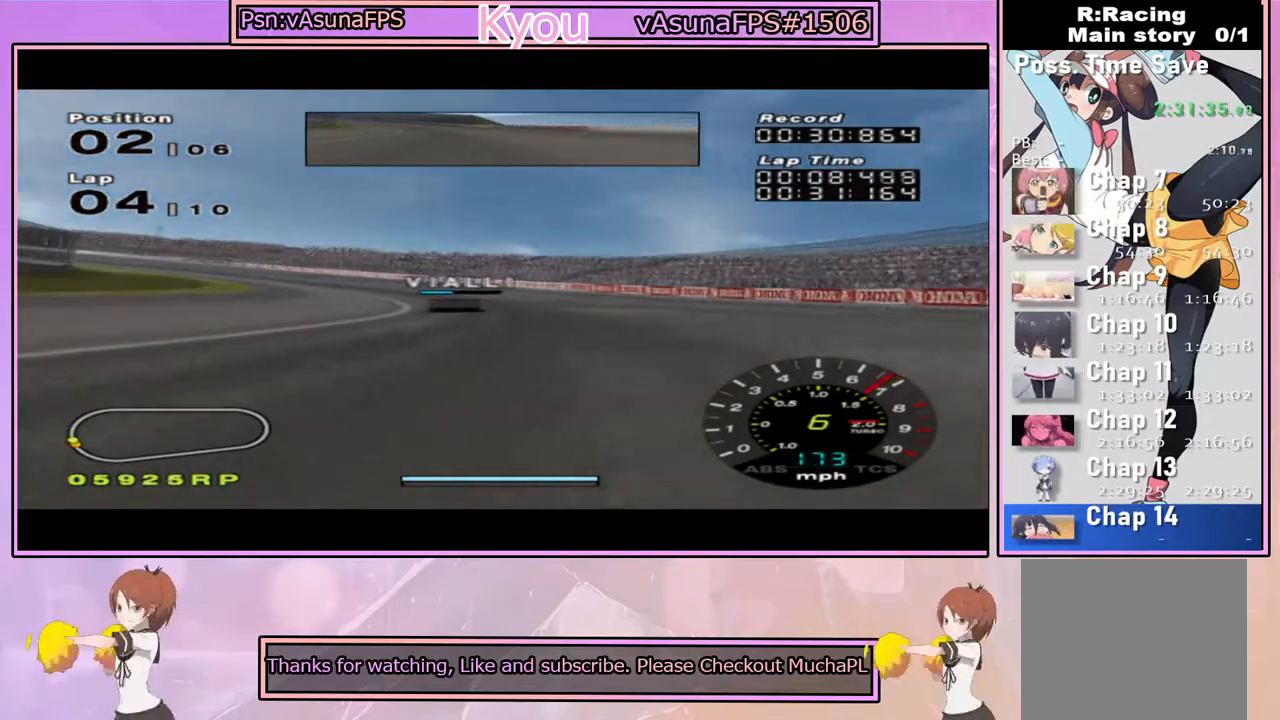
{"dt_ms": 500, "buttons": ["CROSS"], "left_stick": "left", "right_stick": "center", "events": [[50, "left_stick", "left"], [283, "left_stick", "center"], [433, "left_stick", "left"]]}
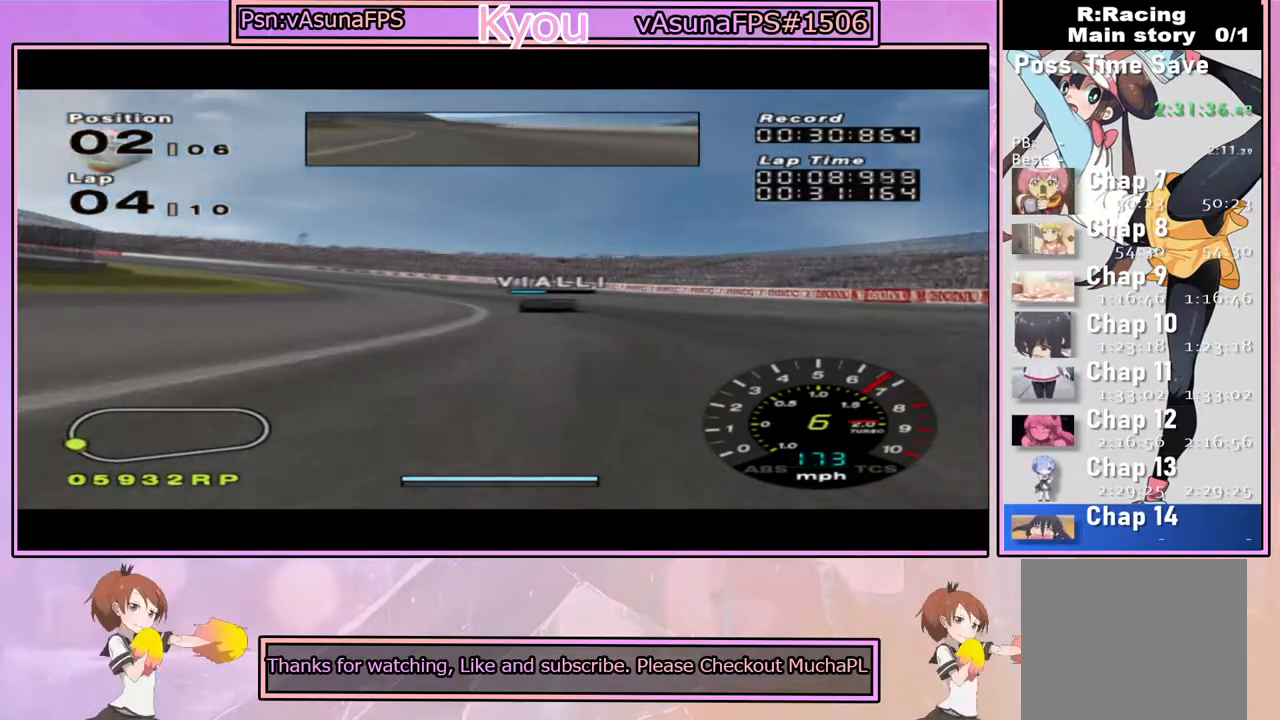
{"dt_ms": 500, "buttons": ["CROSS"], "left_stick": "center", "right_stick": "center", "events": [[100, "left_stick", "center"], [267, "left_stick", "left"], [433, "left_stick", "center"]]}
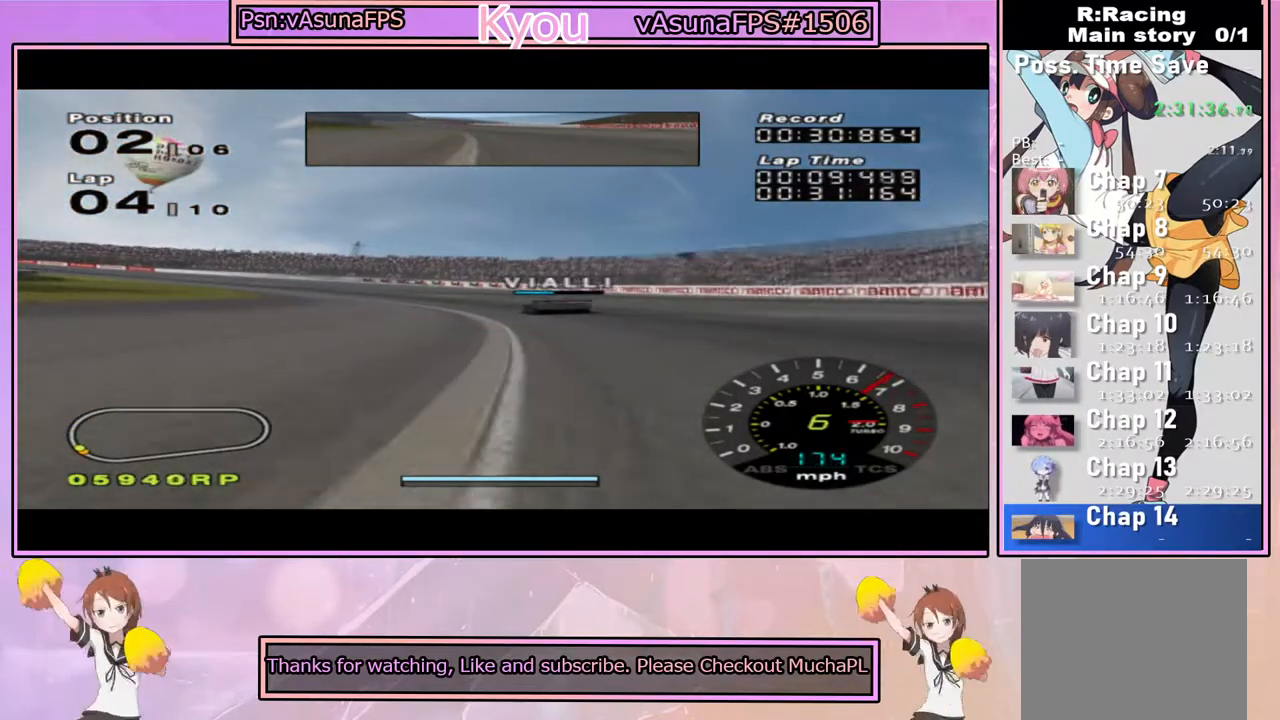
{"dt_ms": 500, "buttons": ["CROSS"], "left_stick": "left", "right_stick": "center", "events": [[50, "left_stick", "left"]]}
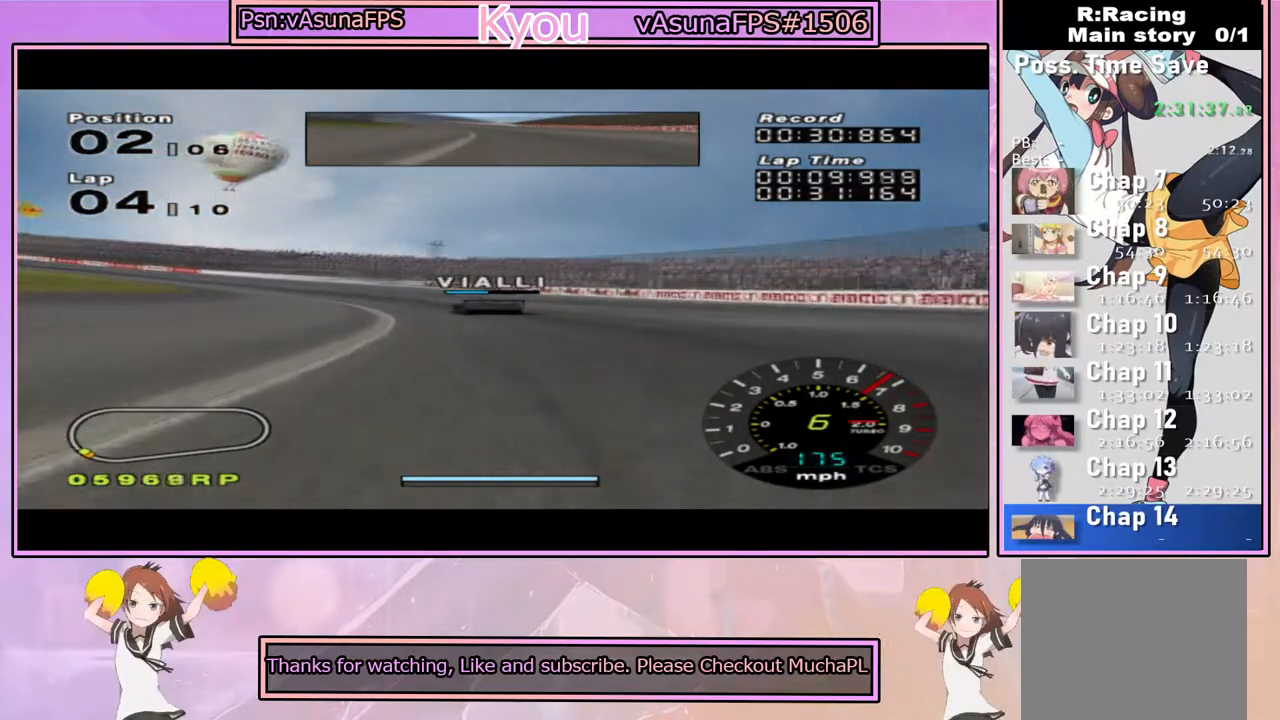
{"dt_ms": 500, "buttons": ["CROSS"], "left_stick": "left", "right_stick": "center", "events": [[100, "left_stick", "center"], [183, "left_stick", "left"]]}
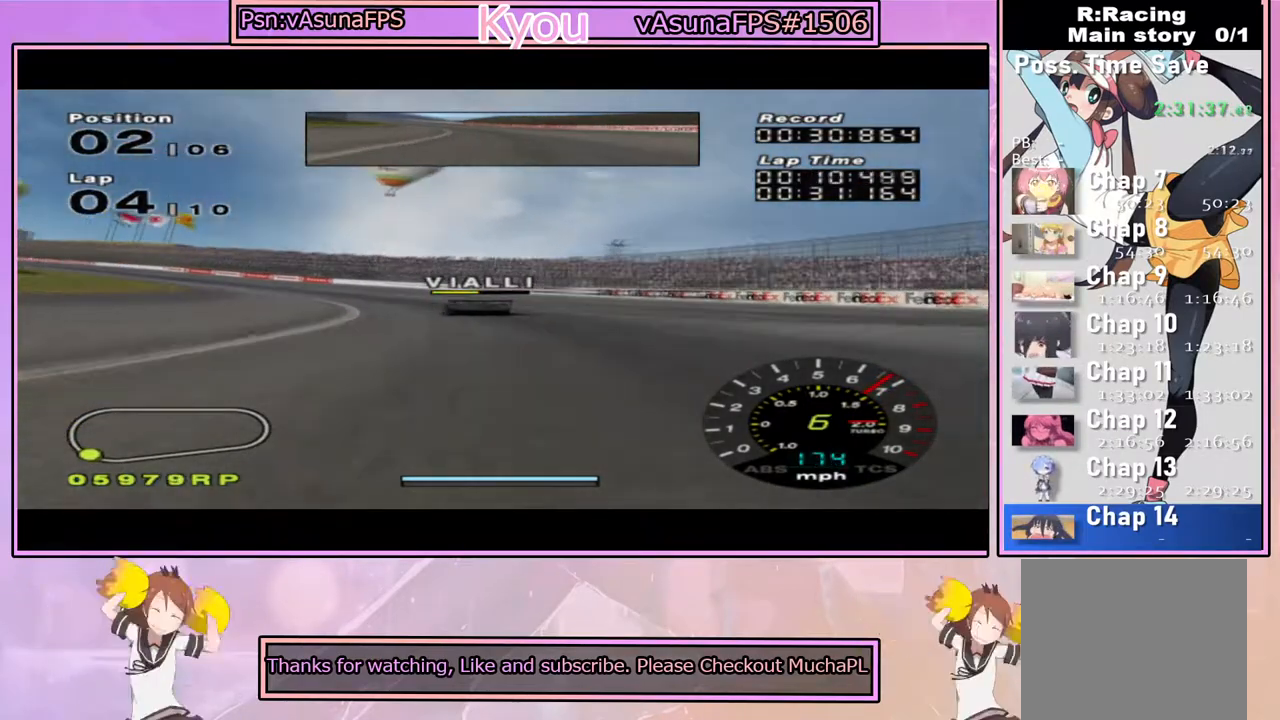
{"dt_ms": 500, "buttons": ["CROSS"], "left_stick": "left", "right_stick": "center", "events": [[267, "left_stick", "center"], [383, "left_stick", "left"]]}
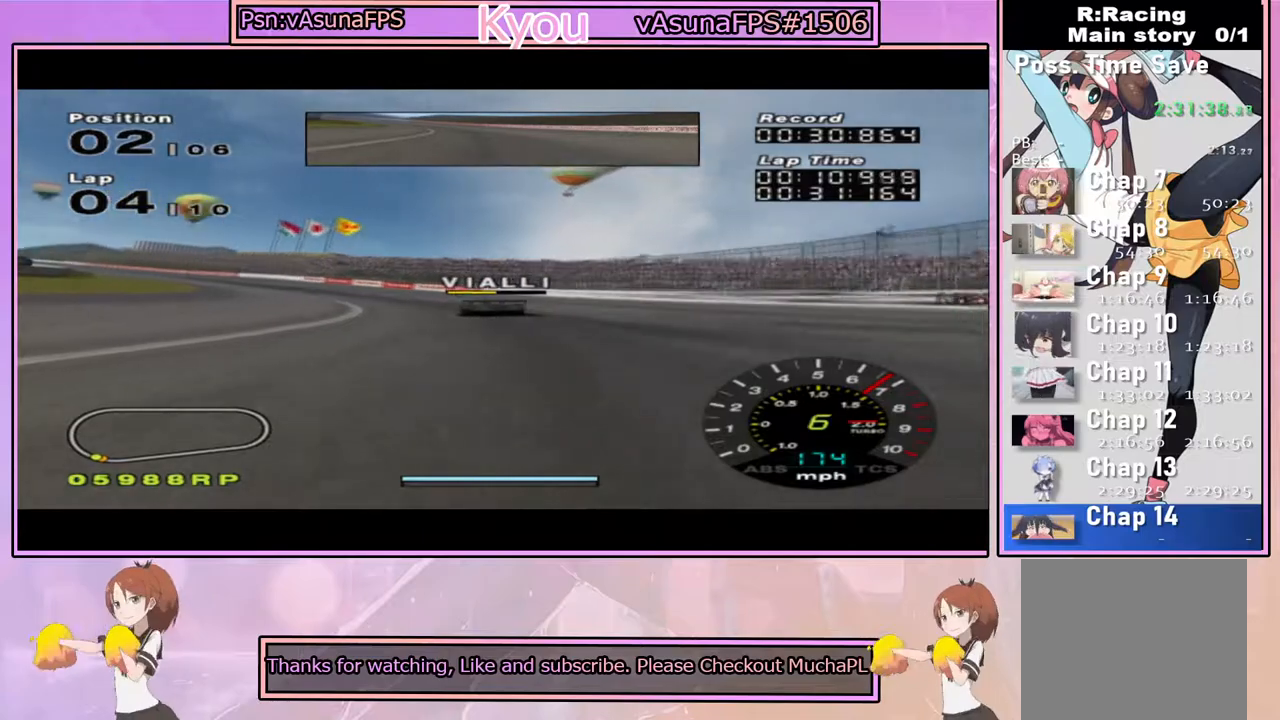
{"dt_ms": 500, "buttons": ["CROSS"], "left_stick": "left", "right_stick": "center", "events": [[267, "left_stick", "center"], [433, "left_stick", "left"]]}
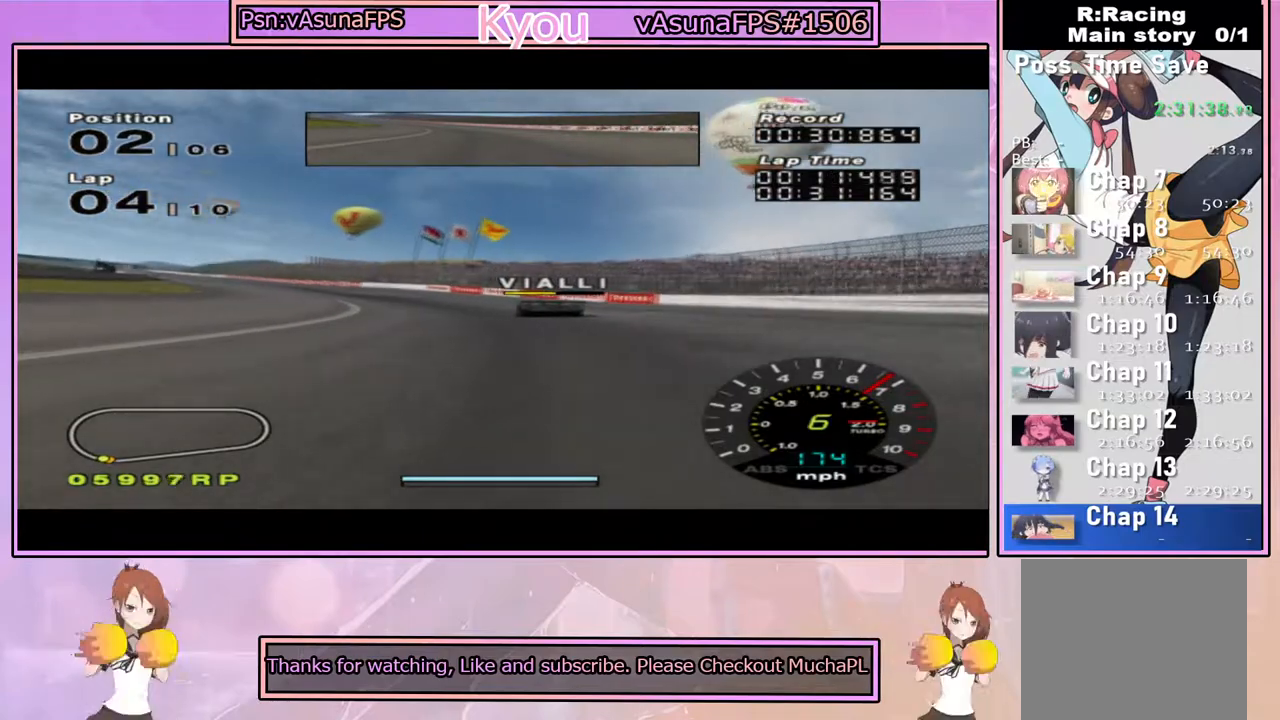
{"dt_ms": 500, "buttons": ["CROSS"], "left_stick": "left", "right_stick": "center", "events": [[100, "left_stick", "center"], [250, "left_stick", "left"]]}
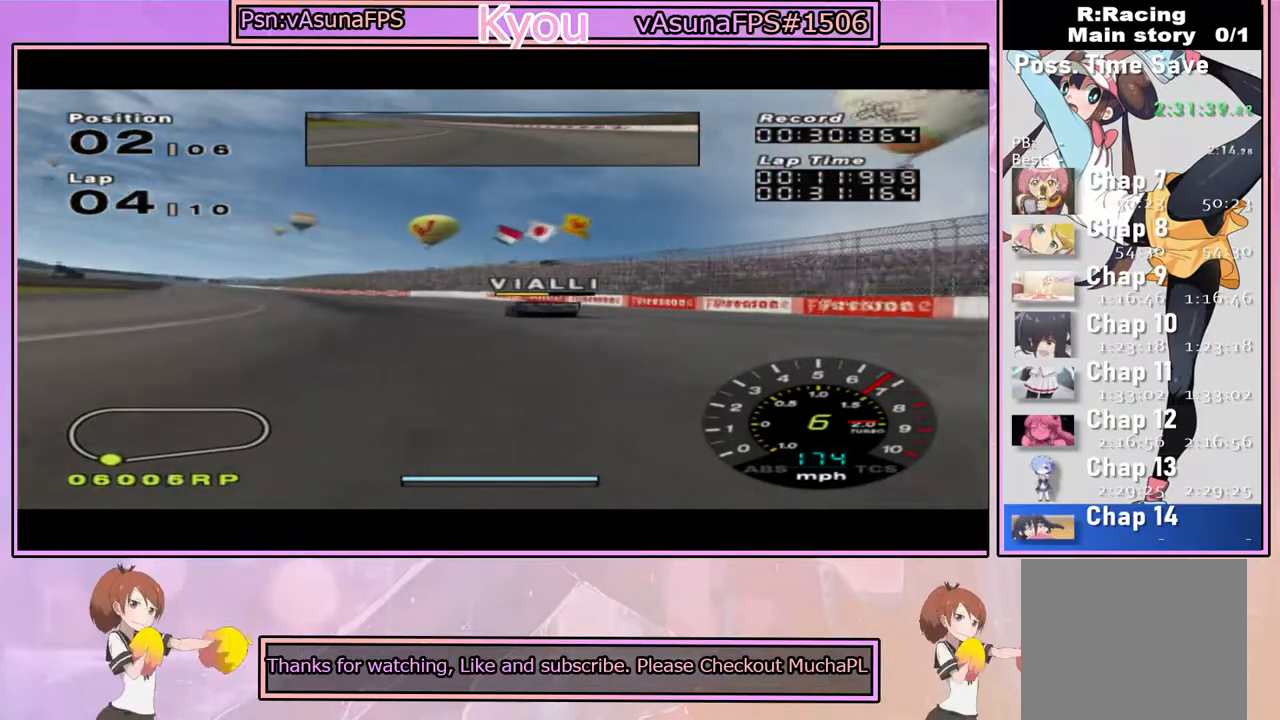
{"dt_ms": 500, "buttons": ["CROSS"], "left_stick": "center", "right_stick": "center", "events": [[133, "left_stick", "center"], [283, "left_stick", "left"], [450, "left_stick", "center"]]}
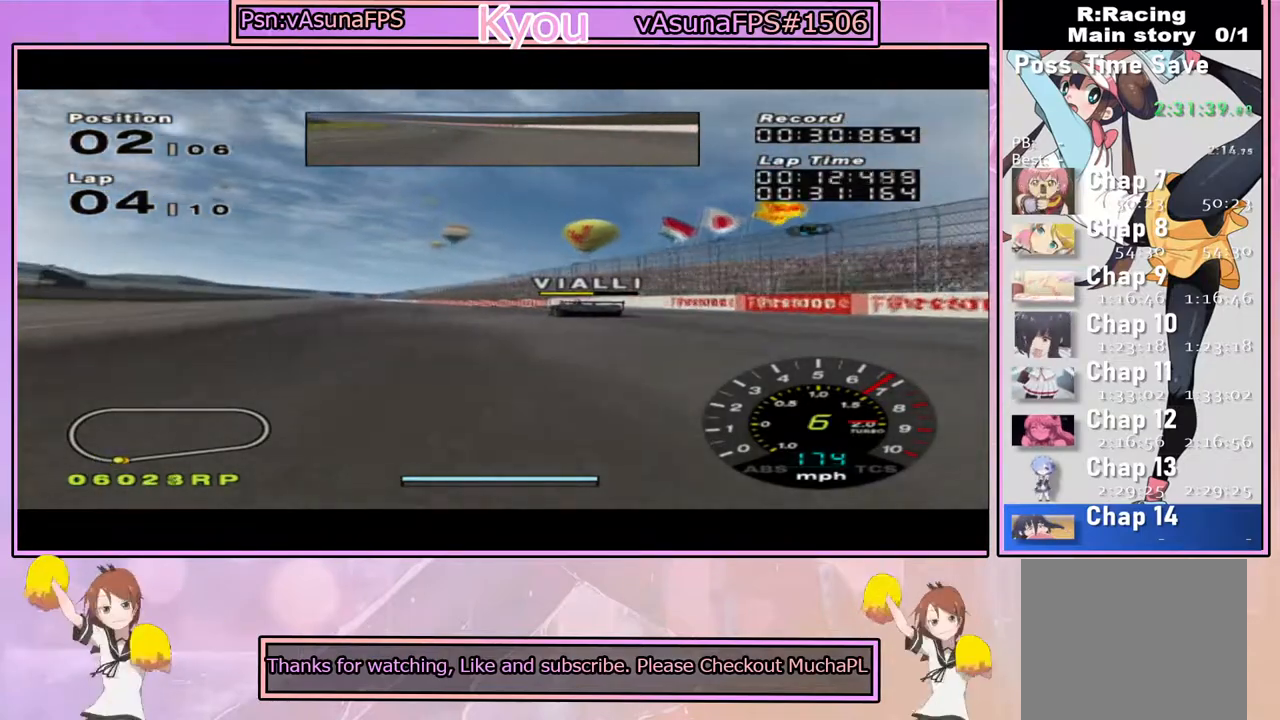
{"dt_ms": 500, "buttons": ["CROSS"], "left_stick": "center", "right_stick": "center", "events": [[83, "left_stick", "left"], [283, "left_stick", "center"]]}
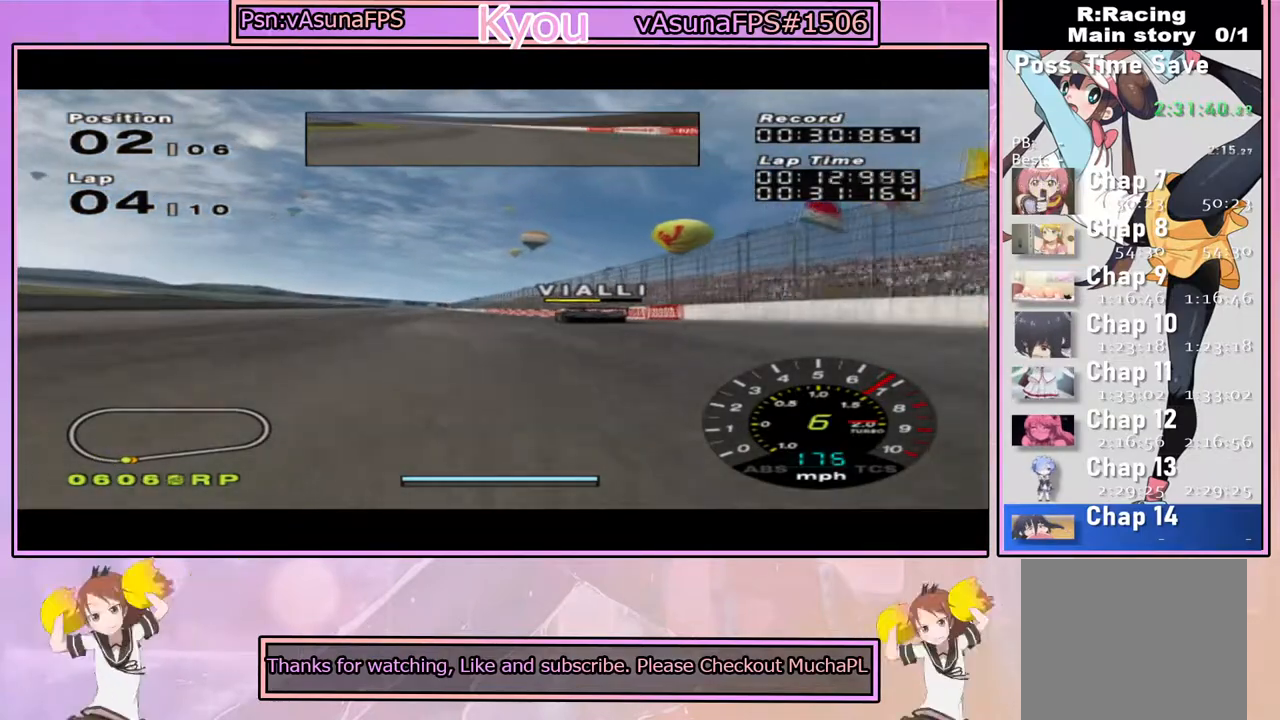
{"dt_ms": 500, "buttons": ["CROSS"], "left_stick": "center", "right_stick": "center", "events": [[133, "left_stick", "left"], [317, "left_stick", "center"]]}
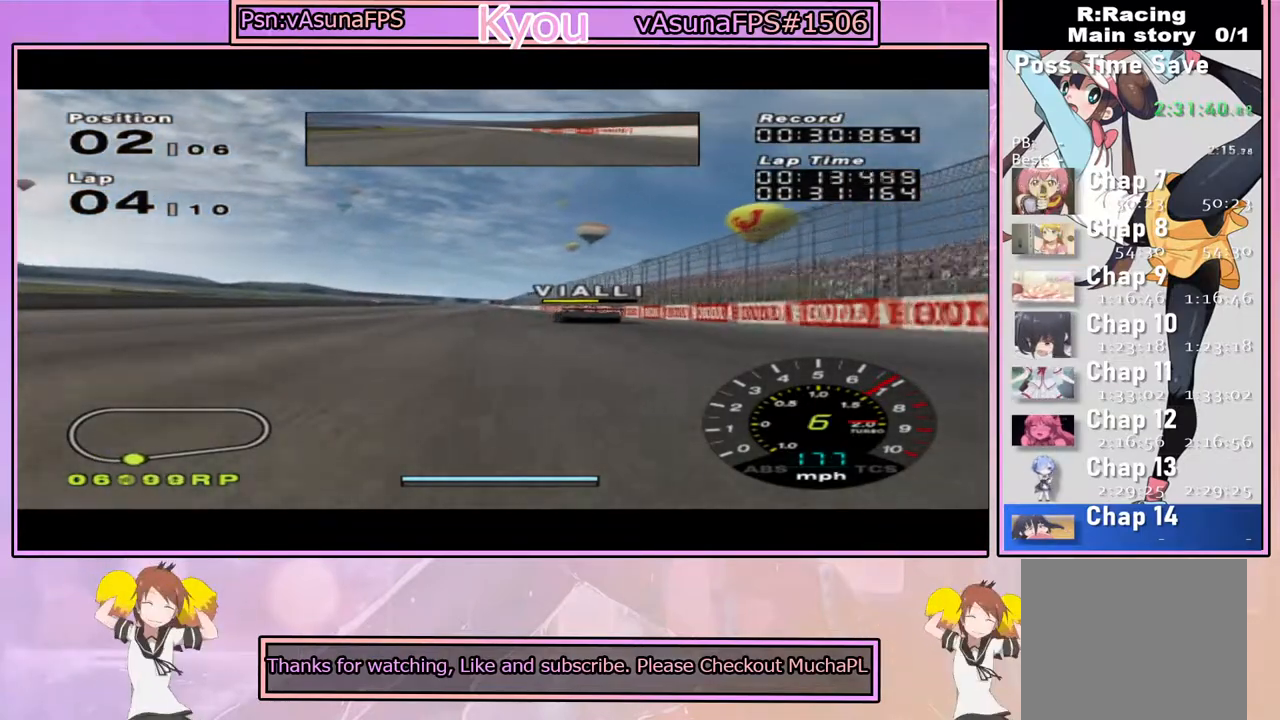
{"dt_ms": 500, "buttons": ["CROSS"], "left_stick": "center", "right_stick": "center", "events": []}
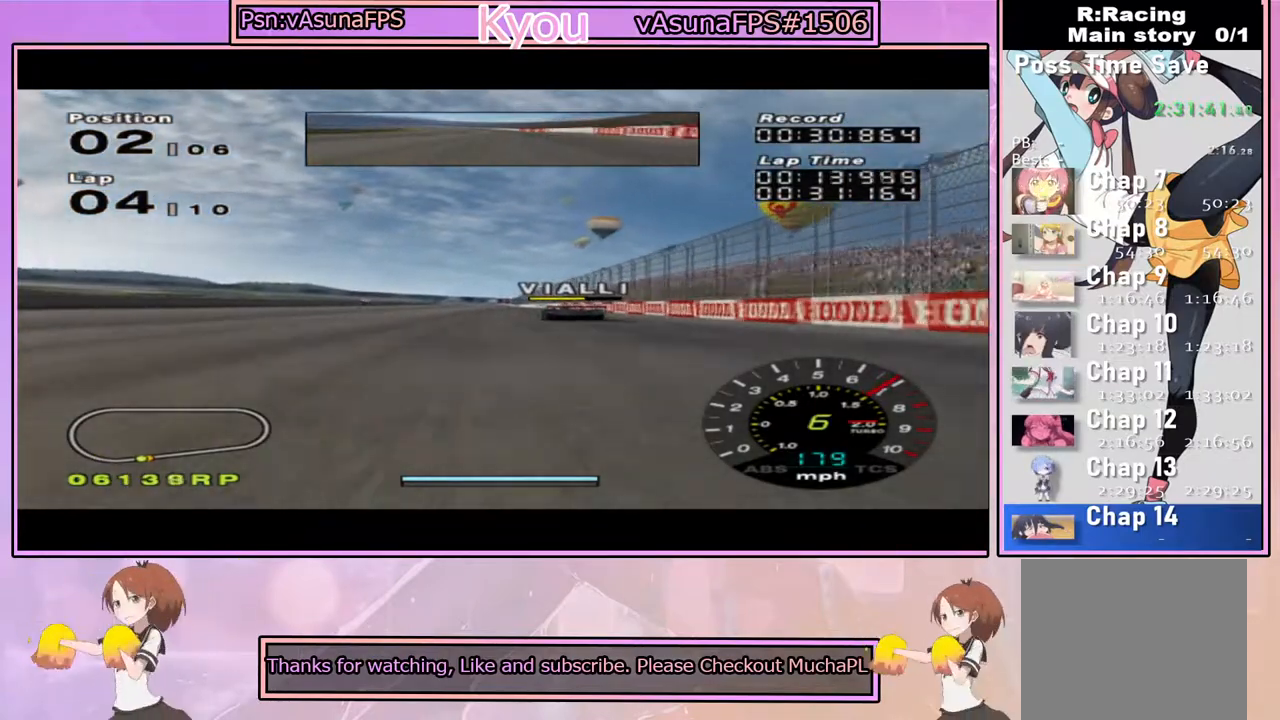
{"dt_ms": 500, "buttons": ["CROSS"], "left_stick": "center", "right_stick": "center", "events": [[350, "left_stick", "right"], [433, "left_stick", "center"]]}
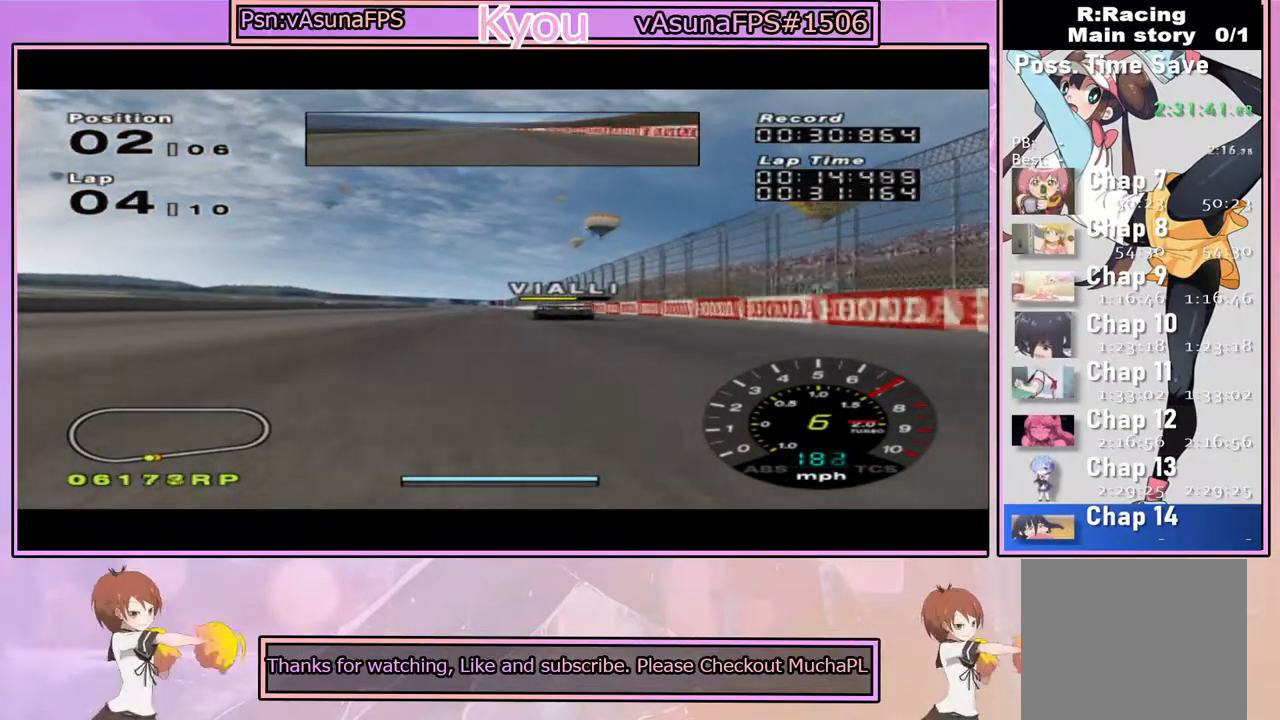
{"dt_ms": 500, "buttons": ["CROSS"], "left_stick": "center", "right_stick": "center", "events": []}